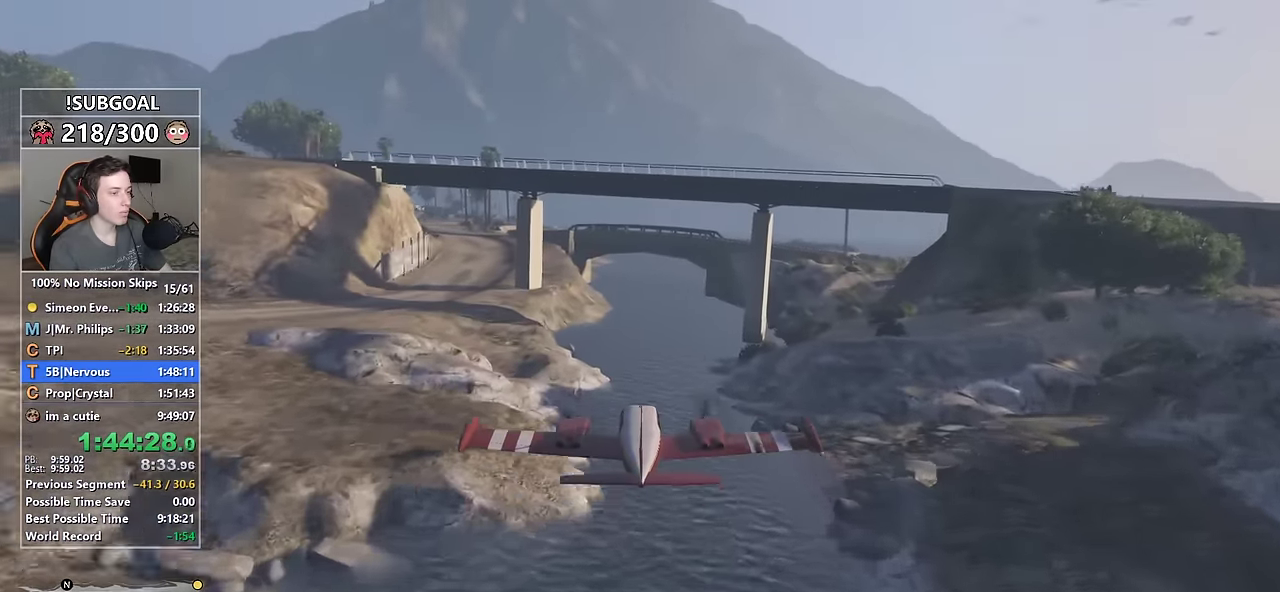
Gameplay with keyboard and mouse; each line is a JSON object with the keys and mouse buttons held at the frame after it. "events" lists presses ("down") and releases ("up") of "1", "2", "3", "4", "5", "6", "7", "8", "a", "c", "caps_lock", "ctrl", "d", "e", "escape", "f", "f1", "f2", "f3", "g", "num4", "num5", "num6", "p", "q", "r", "return", "s", "shift", "space", "tab", "v", "w", "mouse_left", "mouse_middle", "mouse_right", "mouse_mb4", "mouse_mb5", "mouse_wheel_up" and "mouse_wheel_down" between this image and that frame as [ms after this image, input, new state], when the widget could be followed in between. "mouse_left", "mouse_middle", "mouse_right", "mouse_mb4", "mouse_mb5", "mouse_wheel_up", "mouse_wheel_down" = the "left", "middle", "right", "mb4", "mb5", "wheel_up", "wheel_down" buttons of the "mouse" list. No other keys are recorded. Not read: mouse_move.
{"keys": ["a", "w"], "mouse": [], "events": [[467, "a", "down"]]}
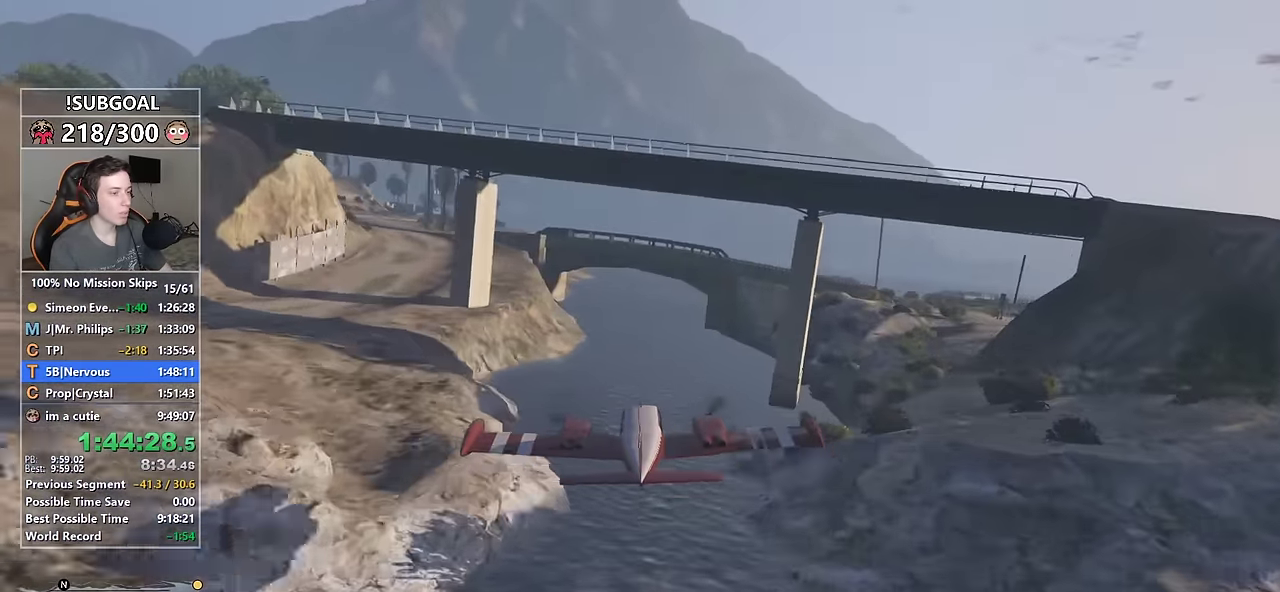
{"keys": ["num5", "w"], "mouse": [], "events": [[50, "a", "up"], [200, "8", "down"], [250, "8", "up"], [483, "num5", "down"]]}
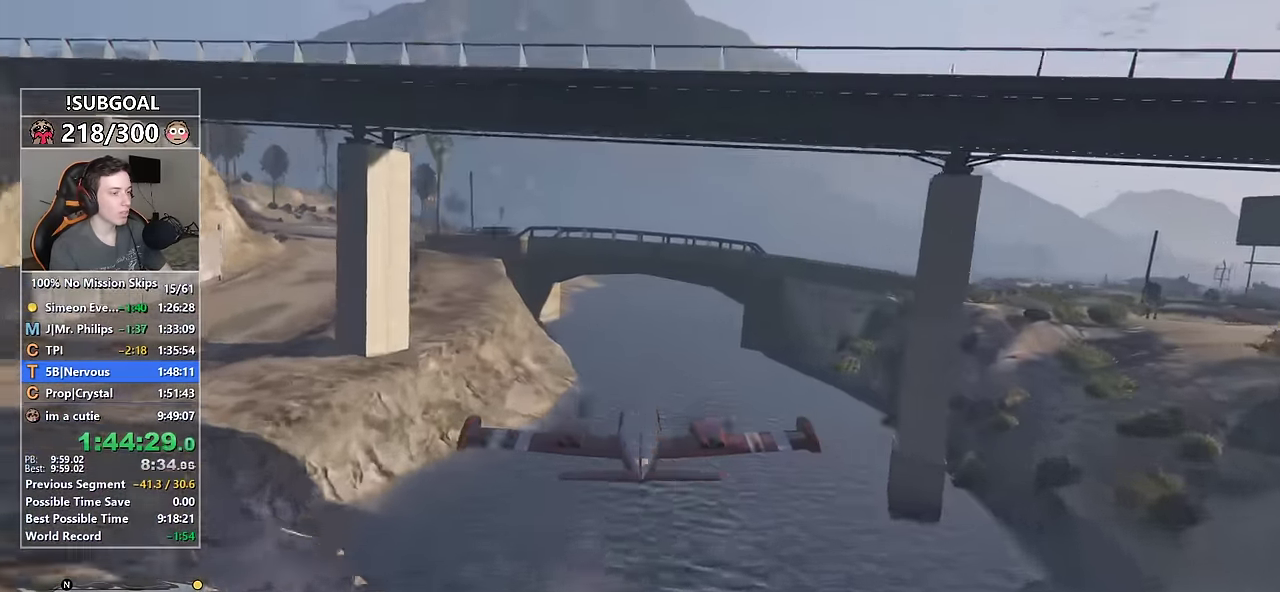
{"keys": ["num6", "w"], "mouse": [], "events": [[17, "num5", "up"], [300, "8", "down"], [400, "8", "up"], [400, "num6", "down"]]}
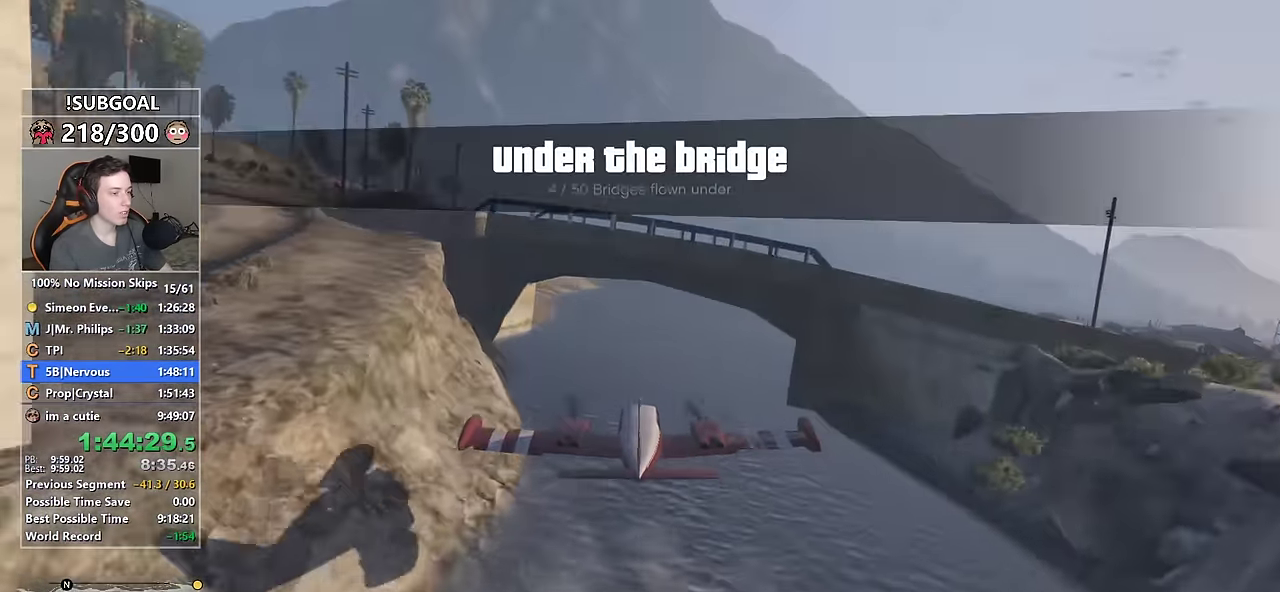
{"keys": ["d", "w"], "mouse": [], "events": [[33, "num6", "up"], [217, "num5", "down"], [317, "num5", "up"], [417, "d", "down"]]}
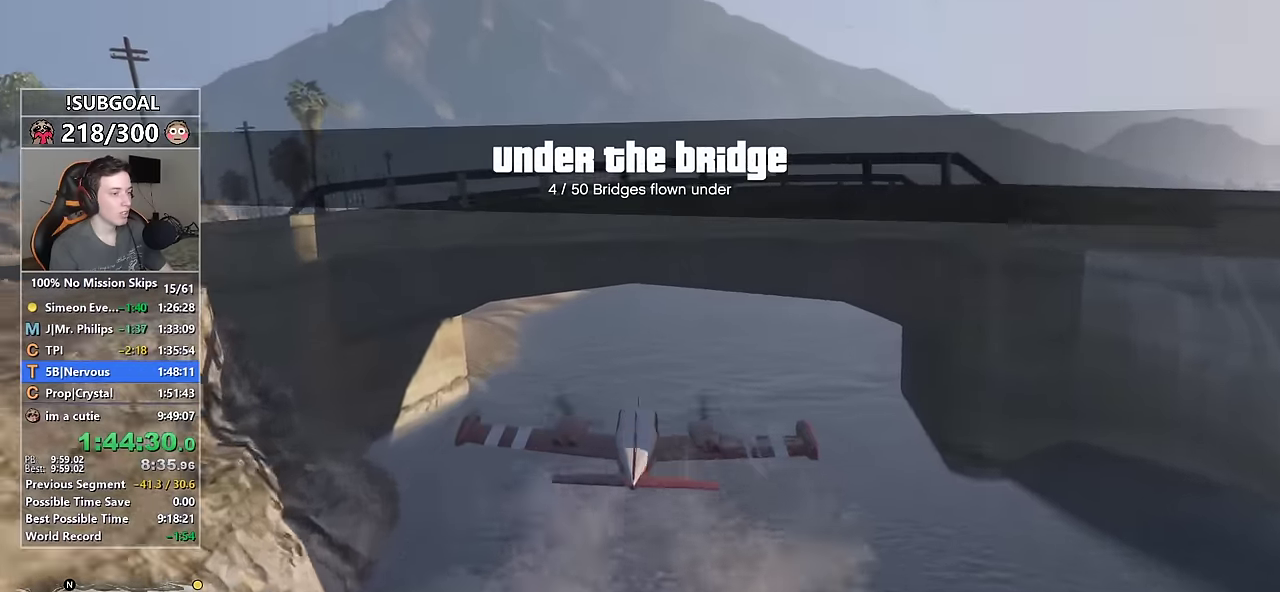
{"keys": ["d", "w"], "mouse": [], "events": [[384, "num5", "down"], [384, "num6", "down"], [484, "num5", "up"], [484, "num6", "up"]]}
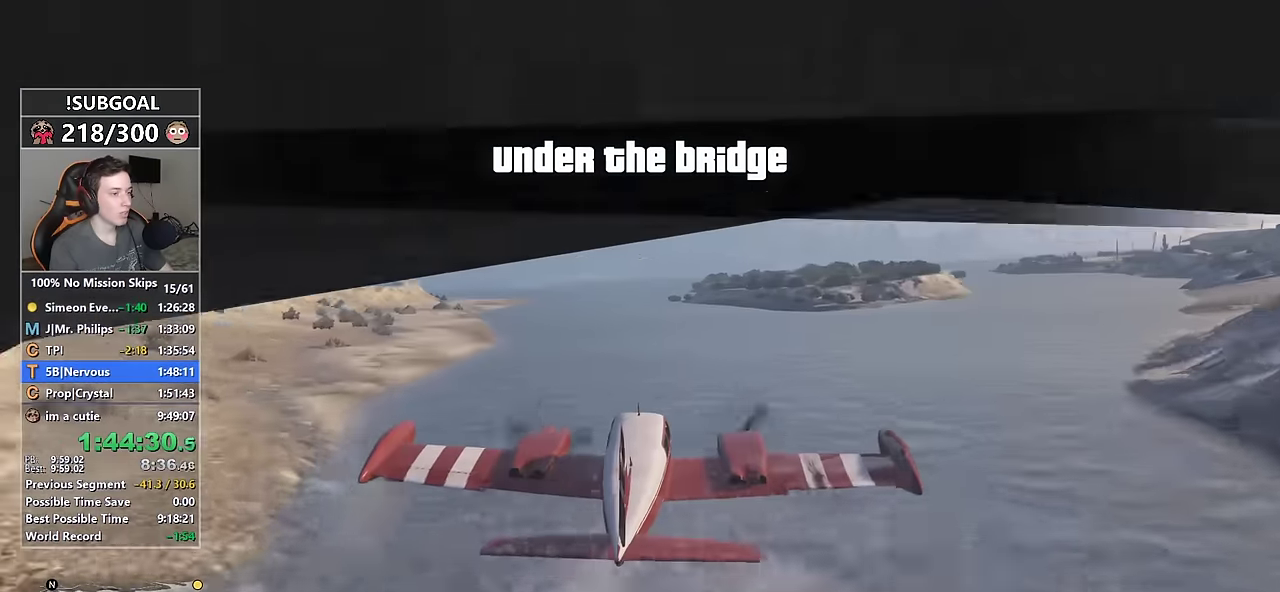
{"keys": ["d", "w"], "mouse": [], "events": [[167, "num6", "down"], [267, "num6", "up"], [400, "num5", "down"], [450, "num5", "up"]]}
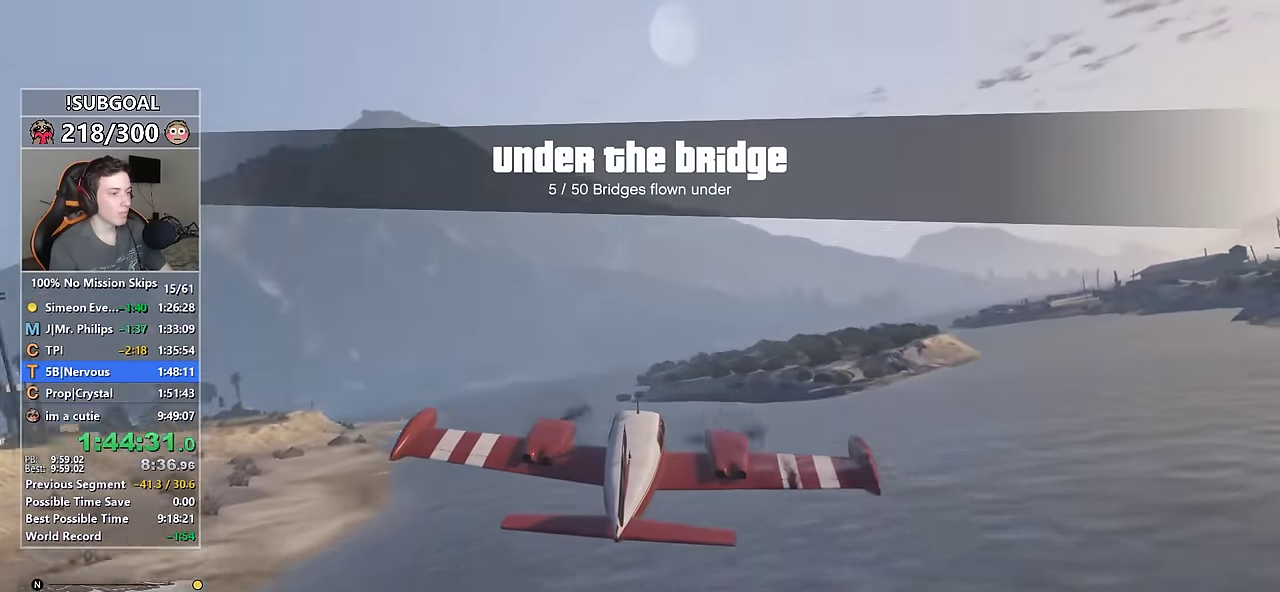
{"keys": ["d", "w"], "mouse": [], "events": [[184, "num4", "down"], [317, "num4", "up"], [367, "8", "down"], [417, "num4", "down"], [467, "8", "up"], [467, "num4", "up"]]}
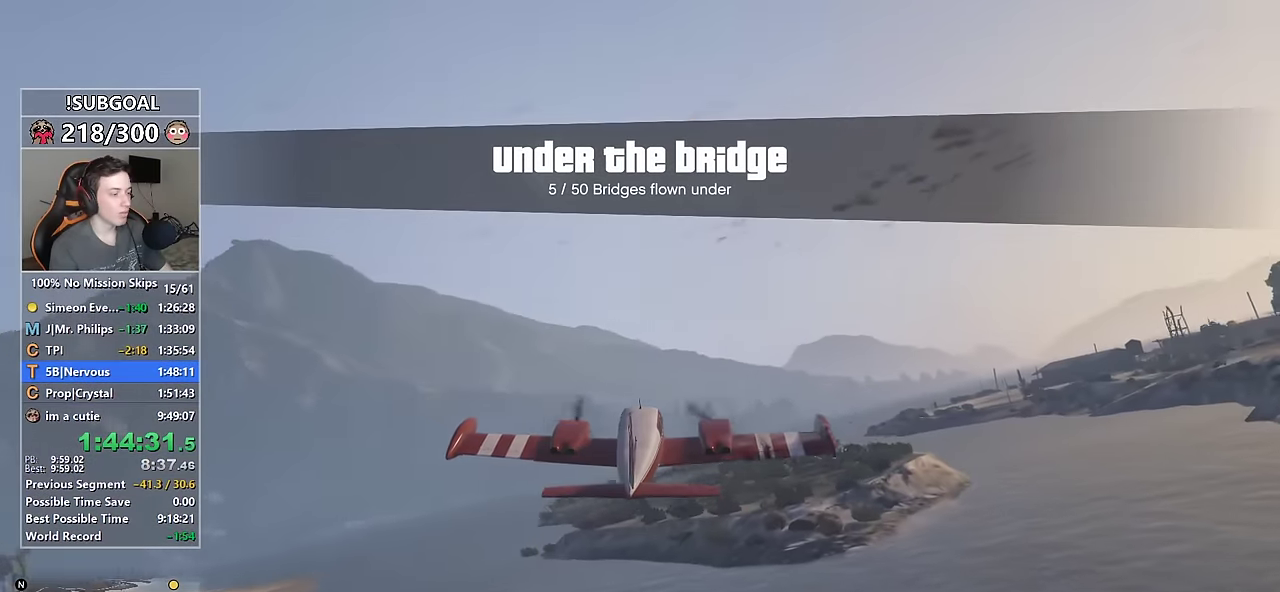
{"keys": ["d", "w"], "mouse": [], "events": []}
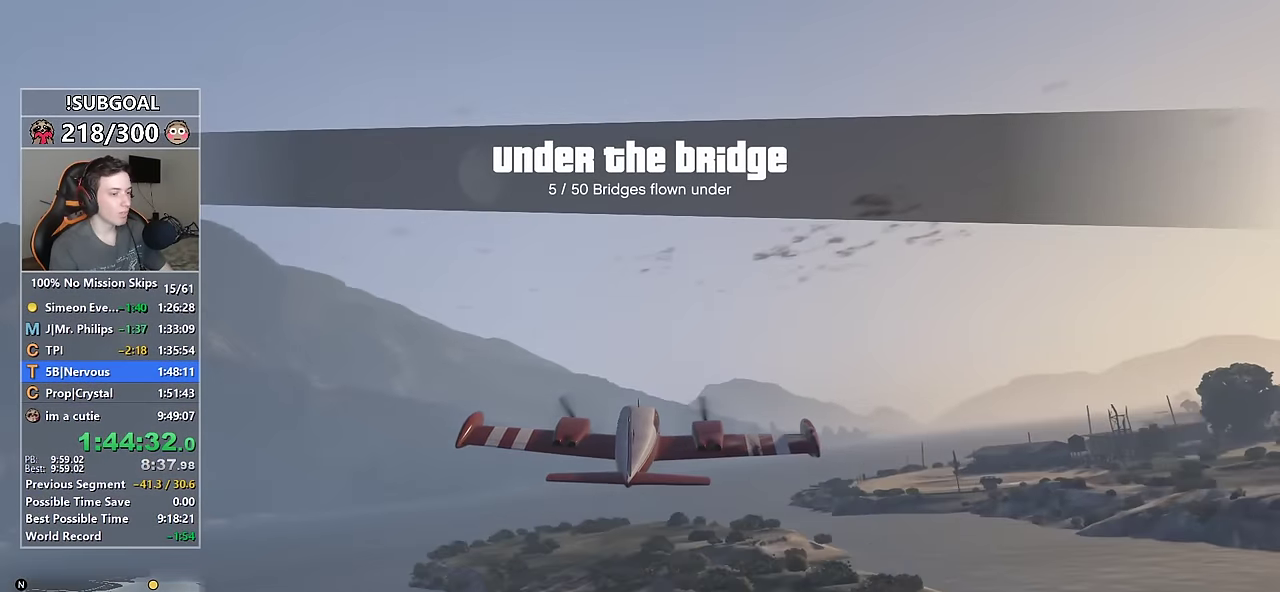
{"keys": ["w"], "mouse": [], "events": [[67, "8", "down"], [67, "num4", "down"], [167, "8", "up"], [167, "num4", "up"], [400, "num4", "down"], [450, "d", "up"], [450, "num4", "up"]]}
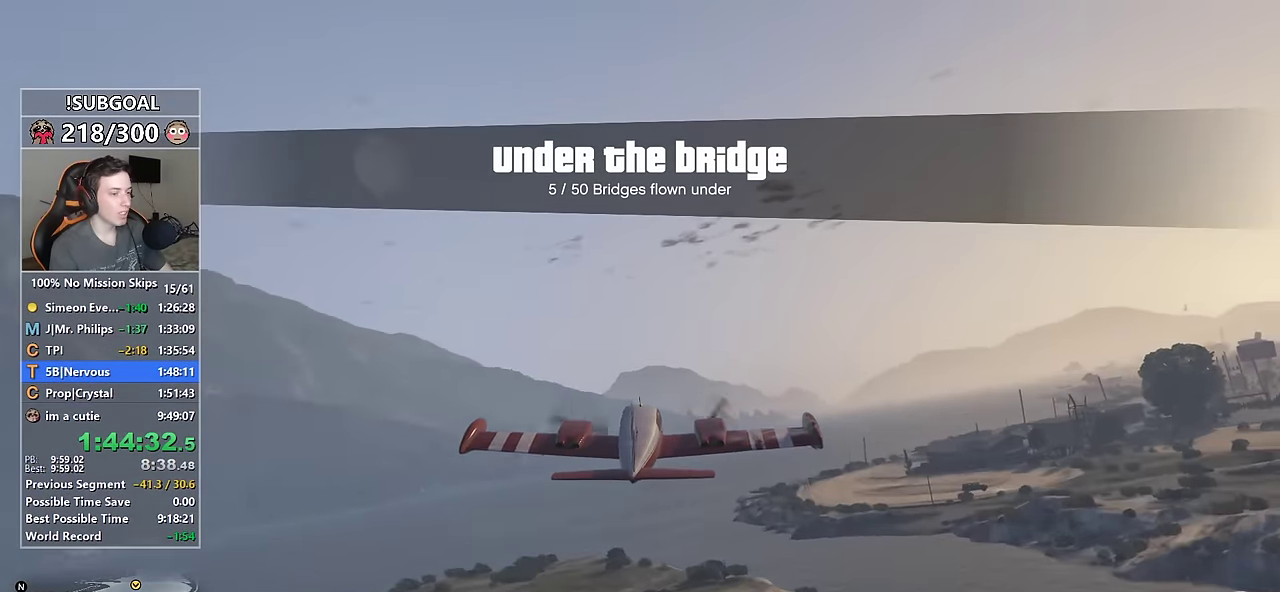
{"keys": ["w"], "mouse": [], "events": [[367, "8", "down"], [467, "8", "up"]]}
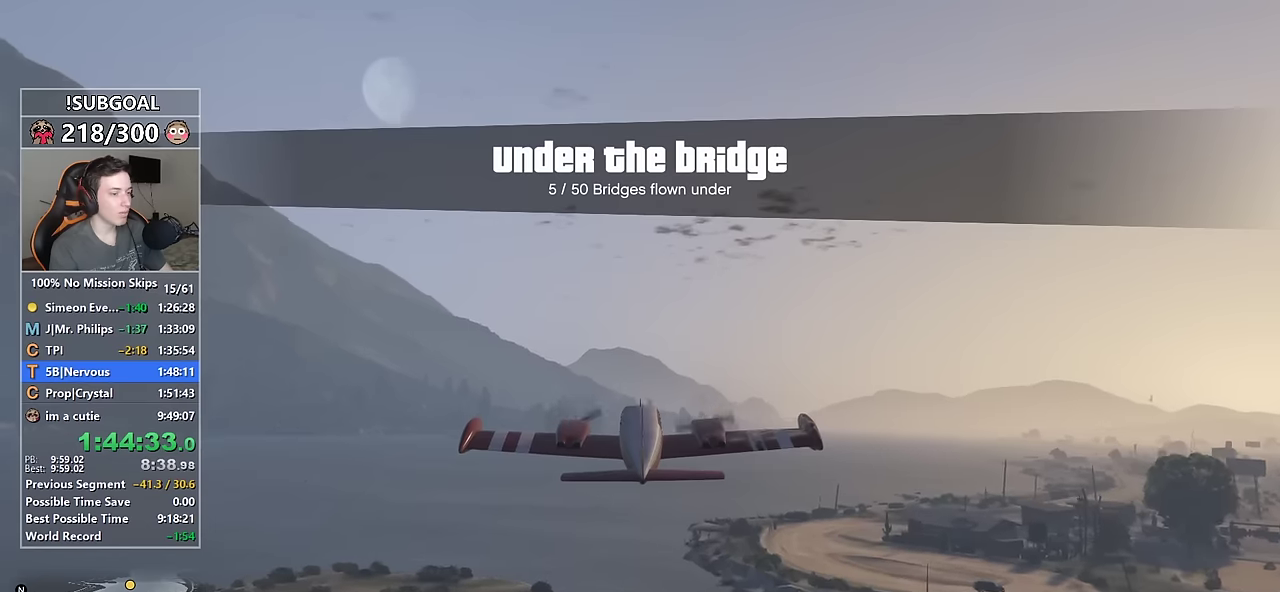
{"keys": ["8", "d", "w"], "mouse": [], "events": [[200, "d", "down"], [250, "num6", "down"], [333, "num6", "up"], [483, "8", "down"]]}
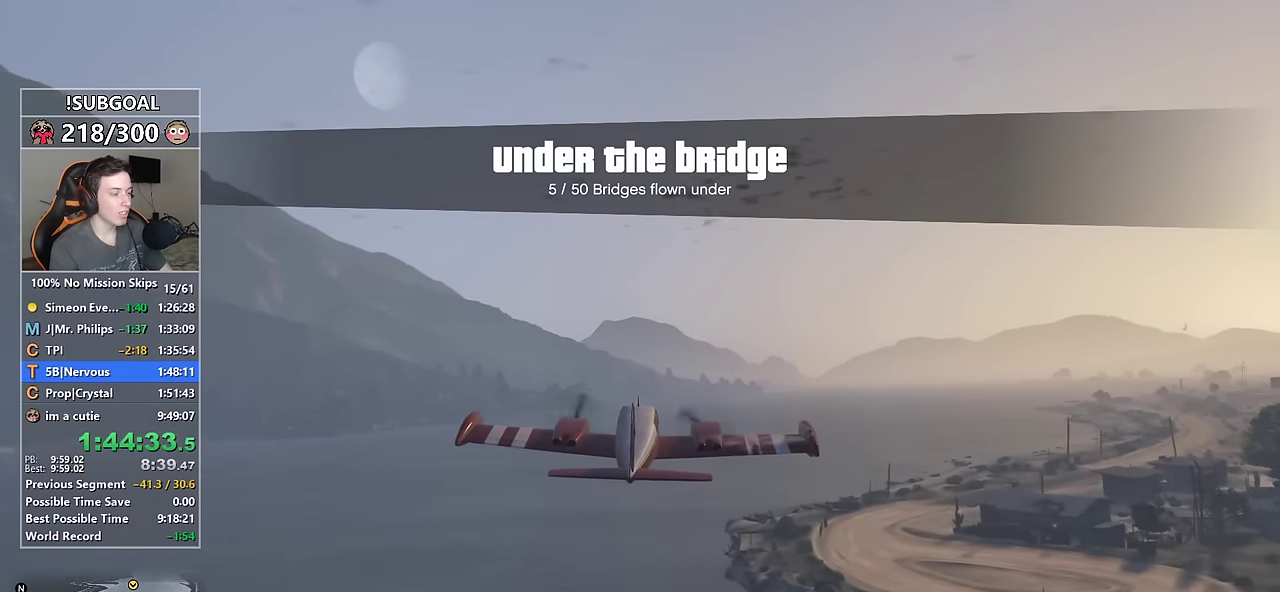
{"keys": ["w"], "mouse": [], "events": [[17, "8", "up"], [250, "d", "up"]]}
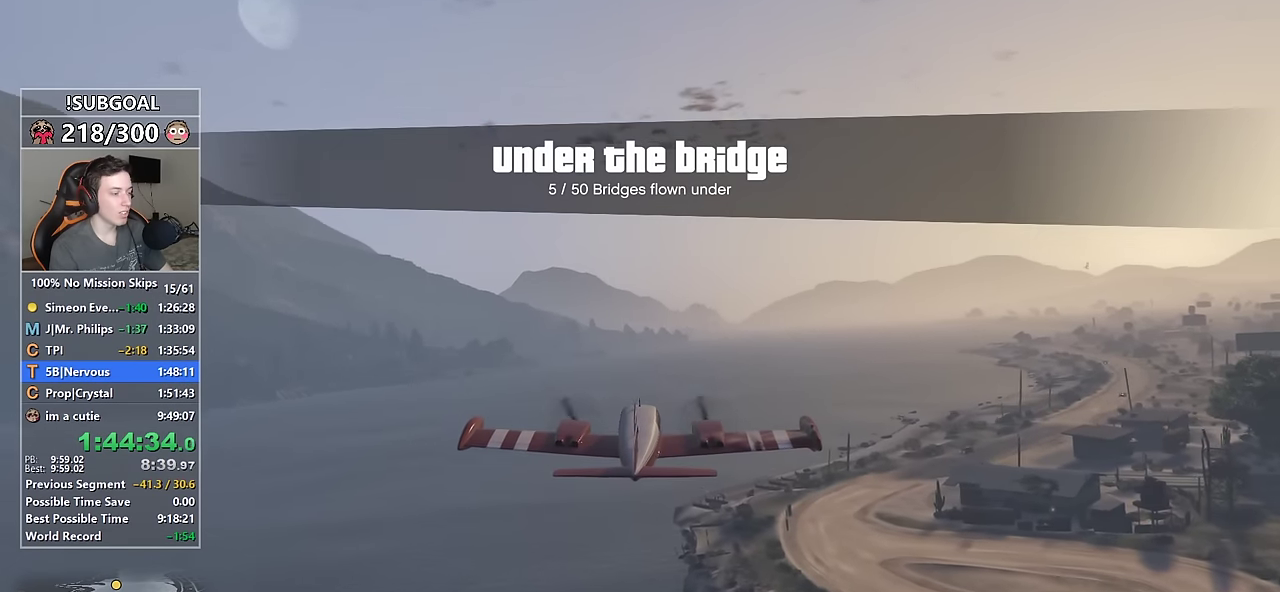
{"keys": ["d", "w"], "mouse": [], "events": [[500, "d", "down"]]}
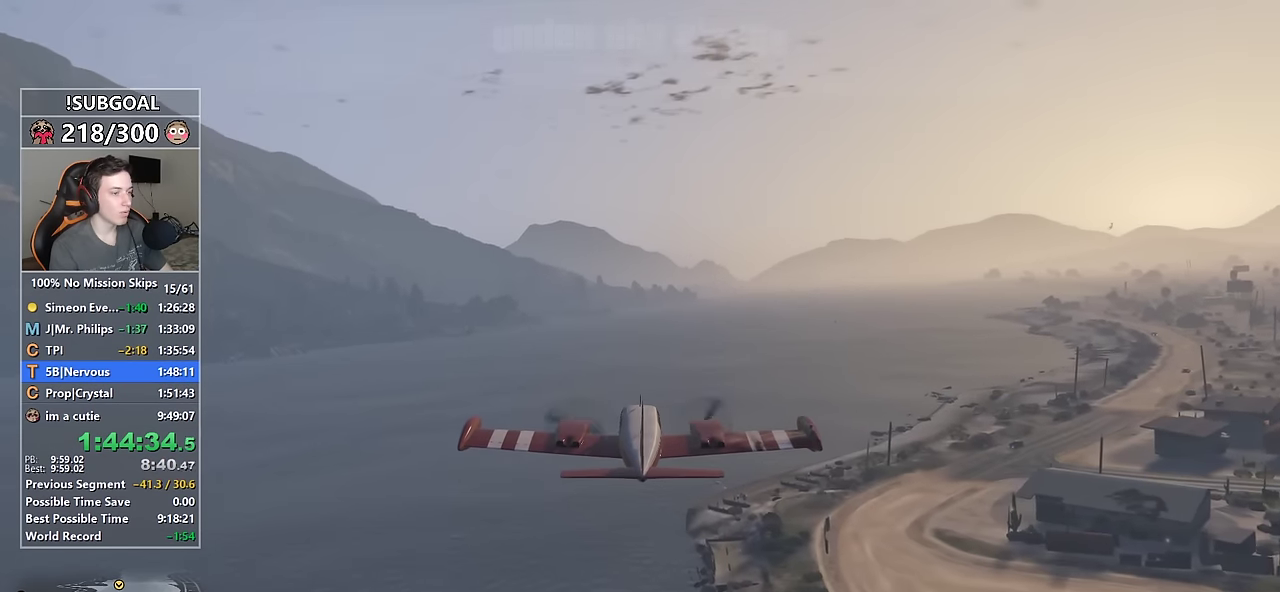
{"keys": ["w"], "mouse": [], "events": [[50, "d", "up"], [250, "num5", "down"], [283, "num5", "up"]]}
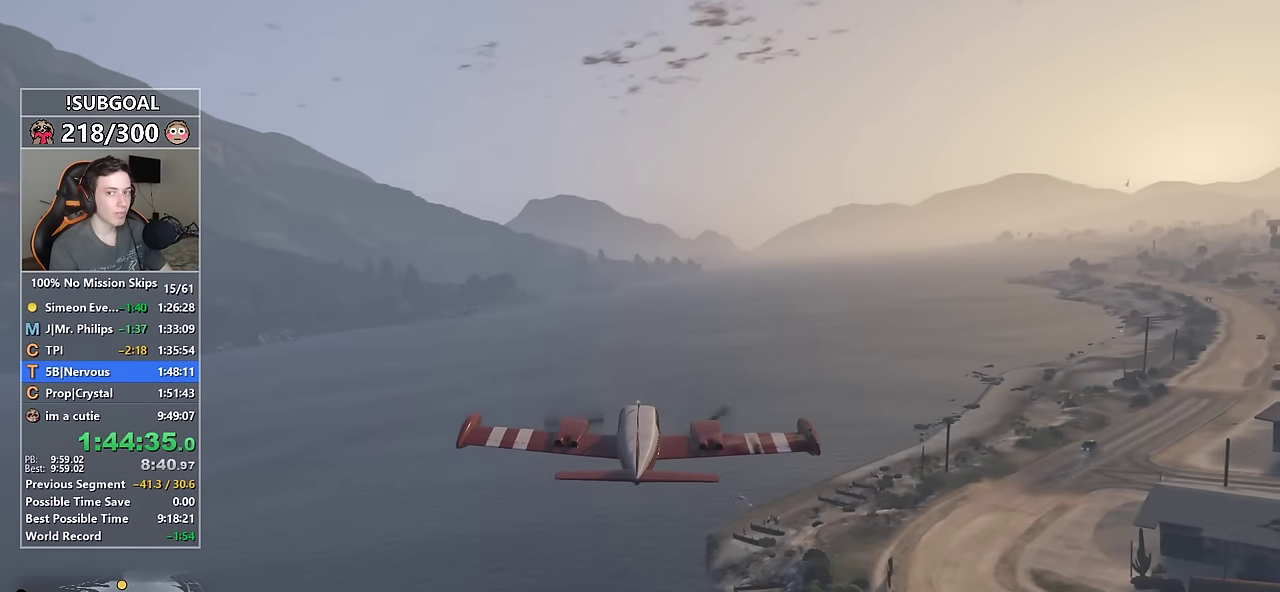
{"keys": ["w"], "mouse": [], "events": [[167, "num4", "down"], [217, "num4", "up"], [450, "num5", "down"], [500, "num5", "up"]]}
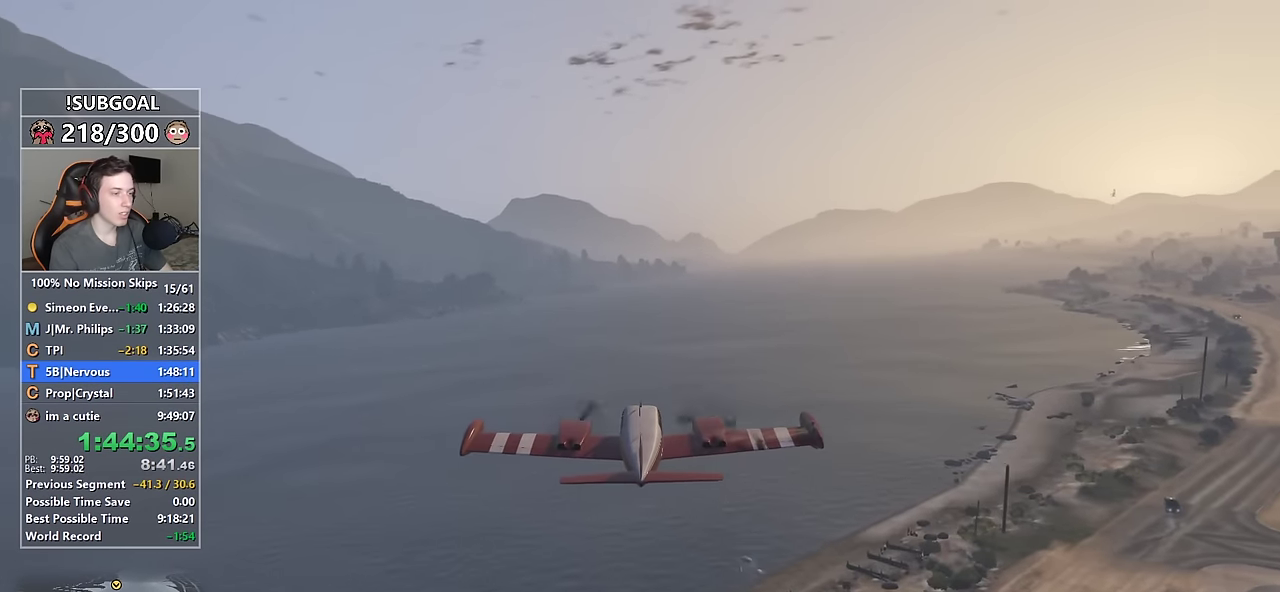
{"keys": ["w"], "mouse": [], "events": []}
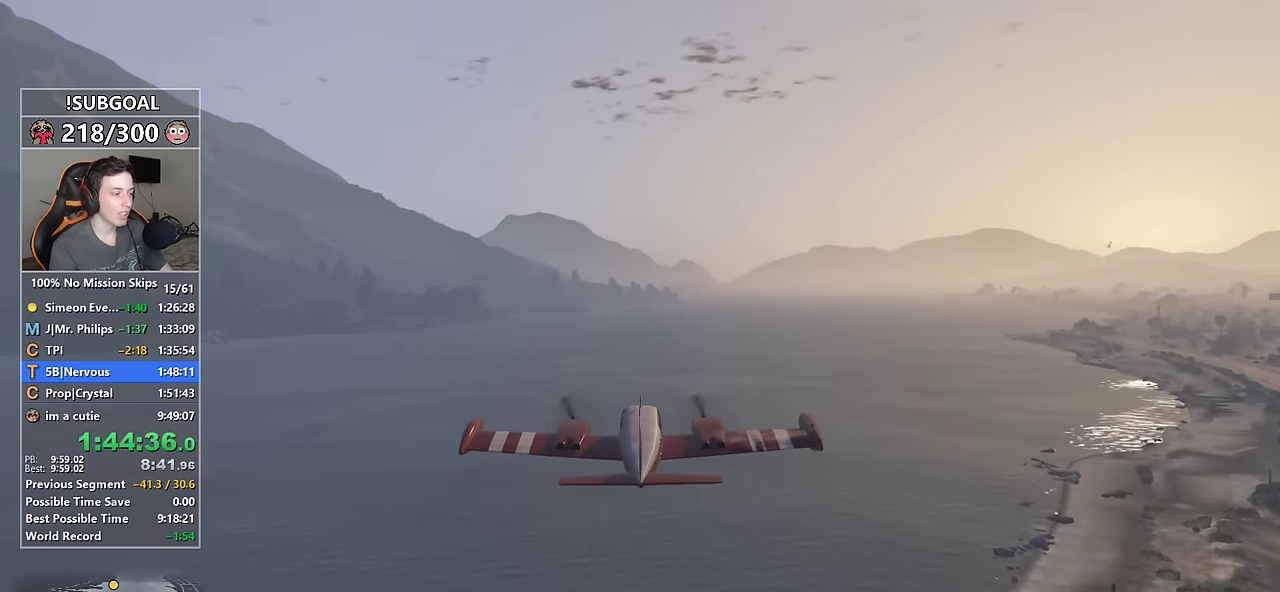
{"keys": ["w"], "mouse": [], "events": [[50, "8", "down"], [100, "8", "up"]]}
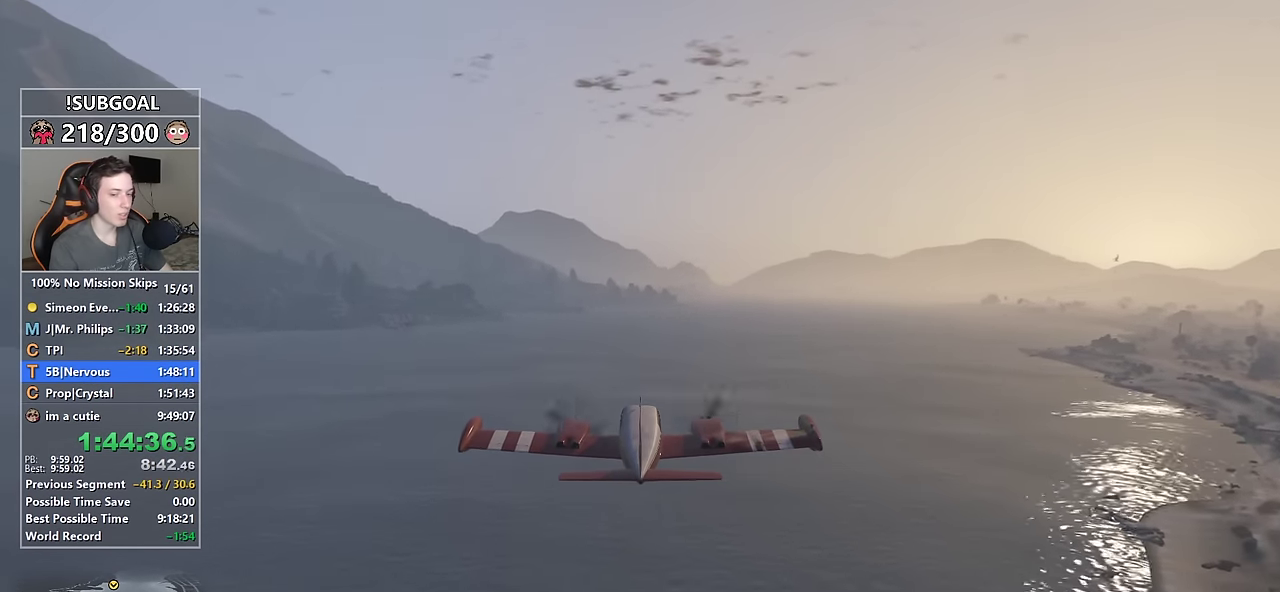
{"keys": ["w"], "mouse": [], "events": [[17, "d", "down"], [67, "d", "up"]]}
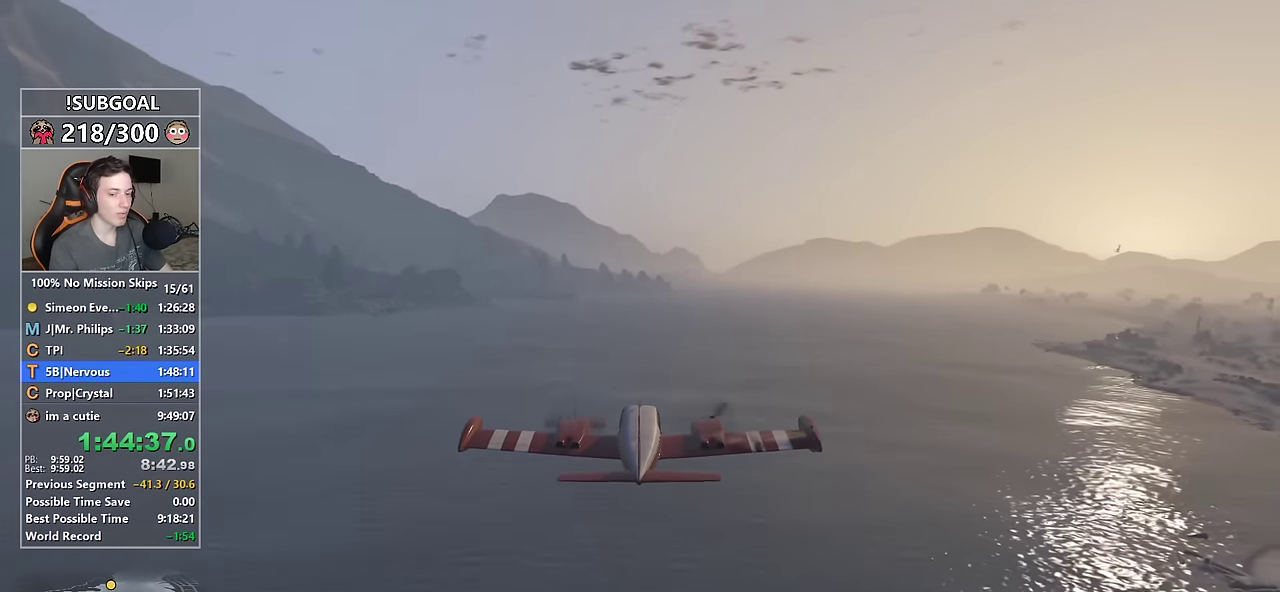
{"keys": ["w"], "mouse": [], "events": [[367, "d", "down"], [417, "d", "up"]]}
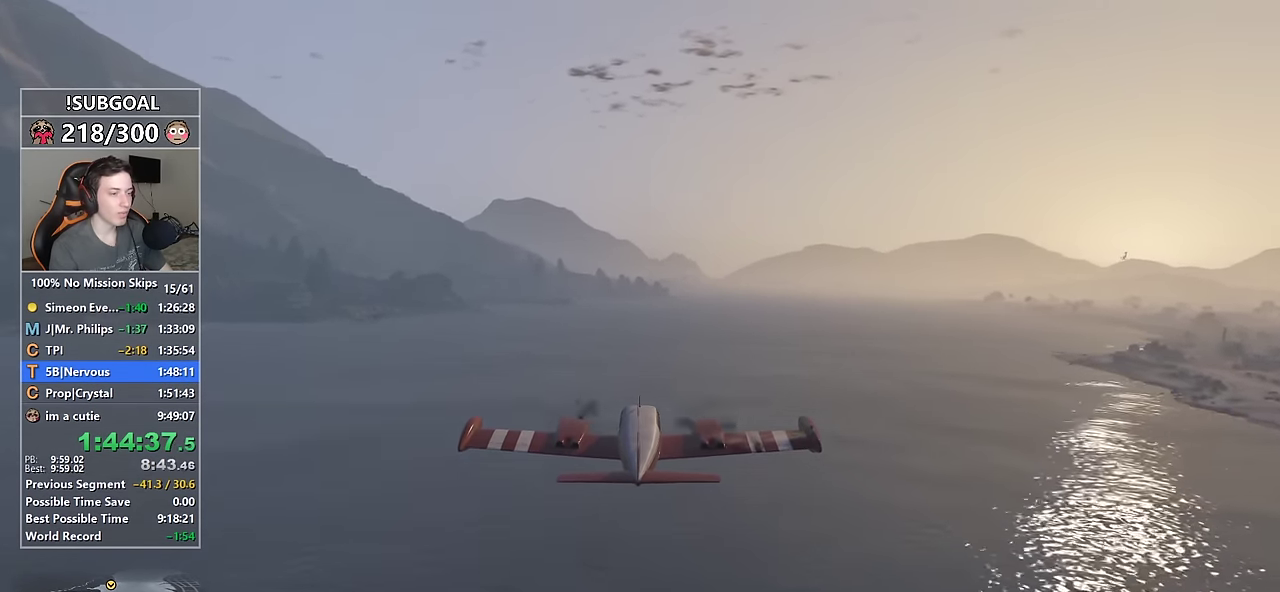
{"keys": ["w"], "mouse": [], "events": []}
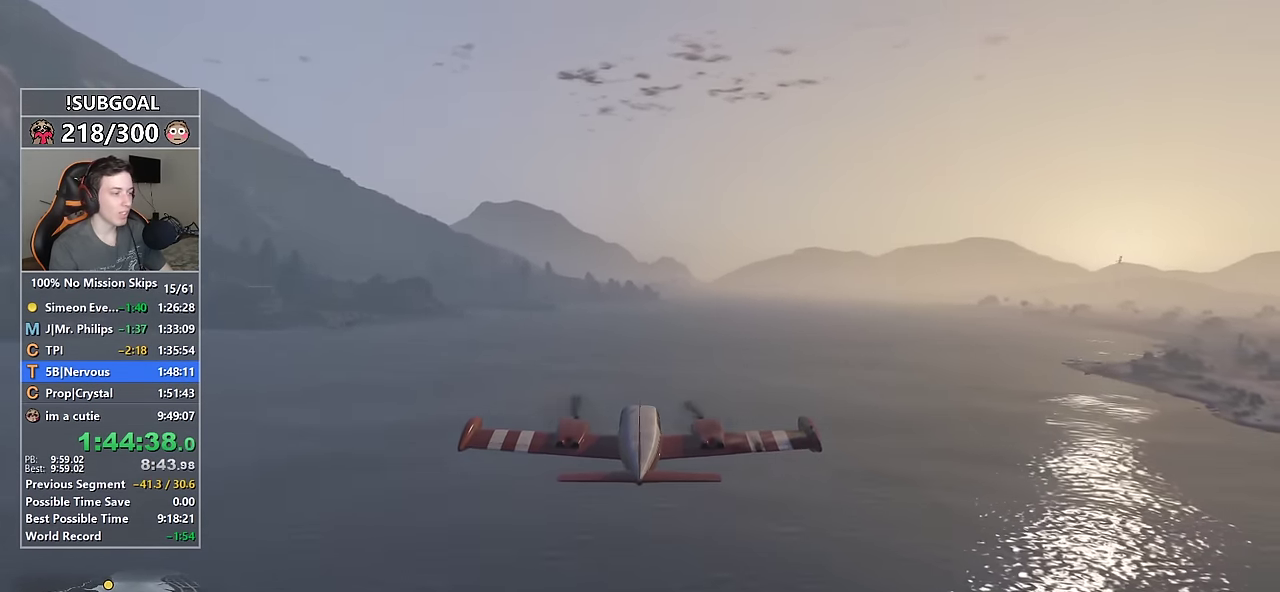
{"keys": ["w"], "mouse": [], "events": [[33, "num6", "down"], [67, "num6", "up"]]}
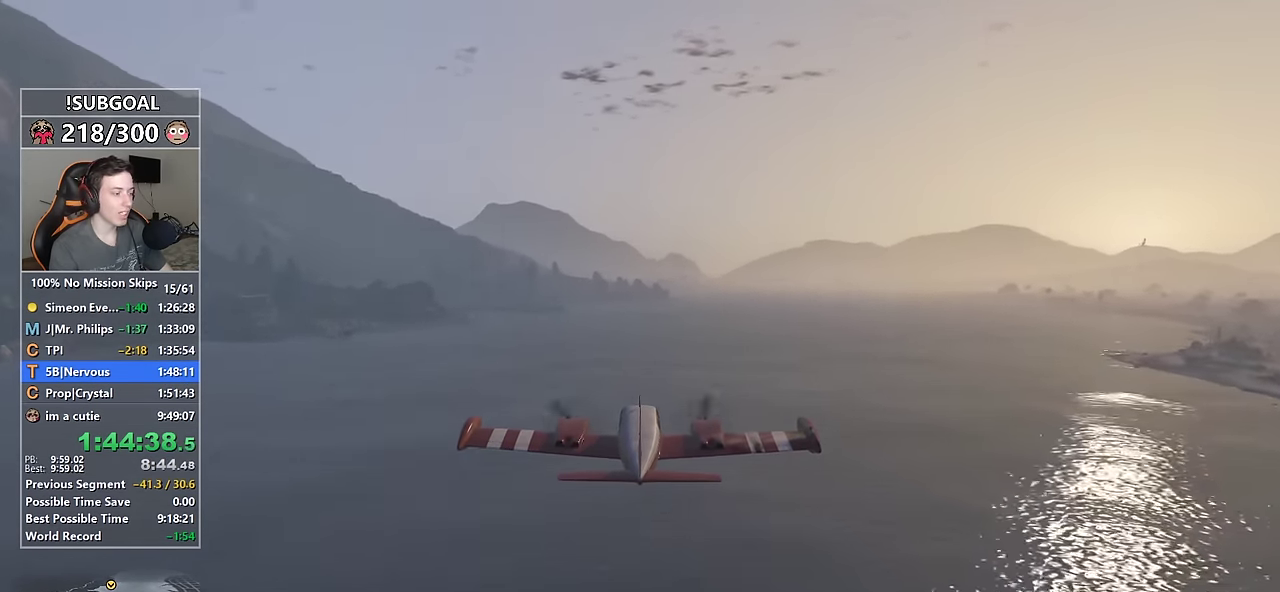
{"keys": ["w"], "mouse": [], "events": []}
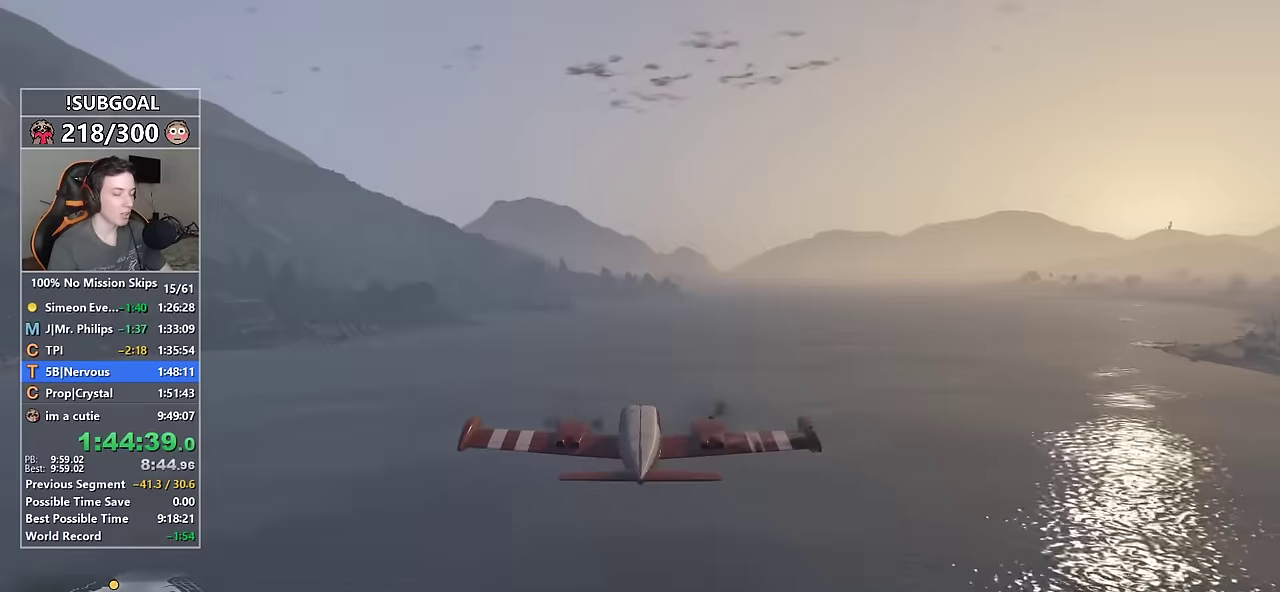
{"keys": ["w"], "mouse": [], "events": []}
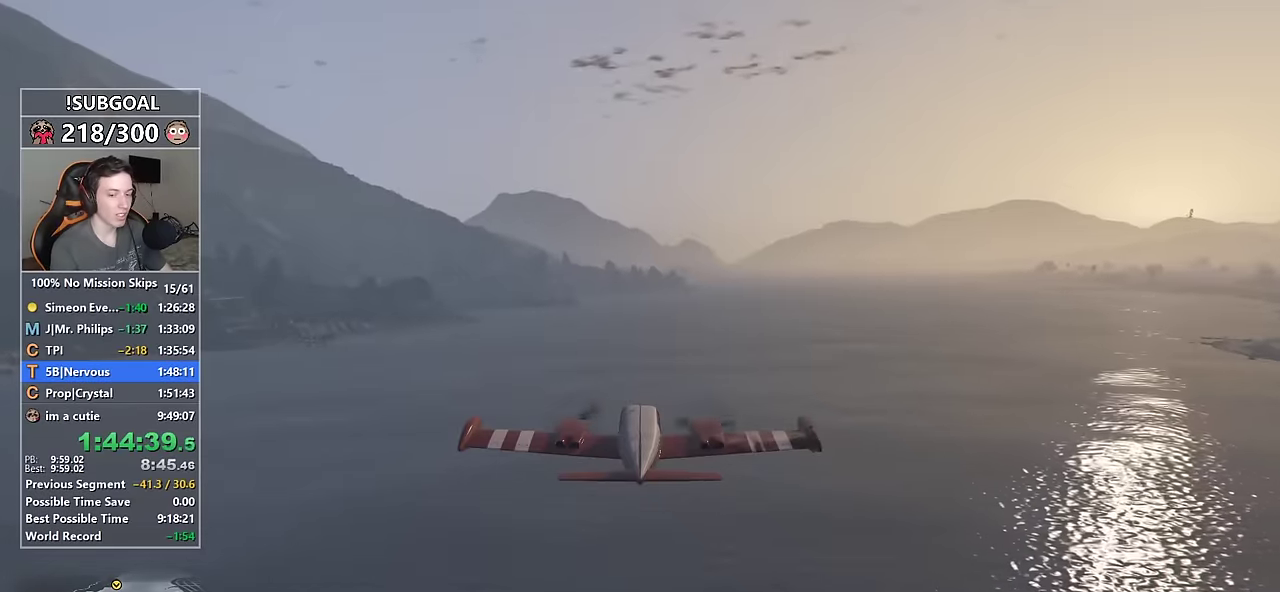
{"keys": ["w"], "mouse": [], "events": [[350, "num5", "down"], [400, "num5", "up"]]}
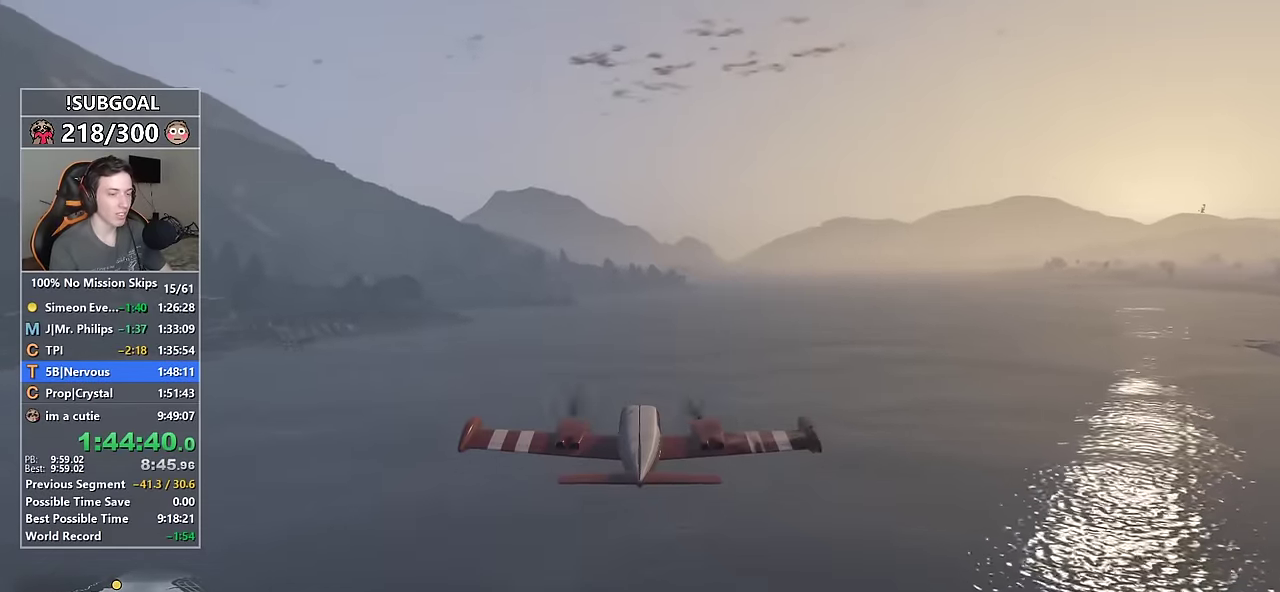
{"keys": ["num5", "w"], "mouse": [], "events": [[133, "8", "down"], [233, "8", "up"], [500, "num5", "down"]]}
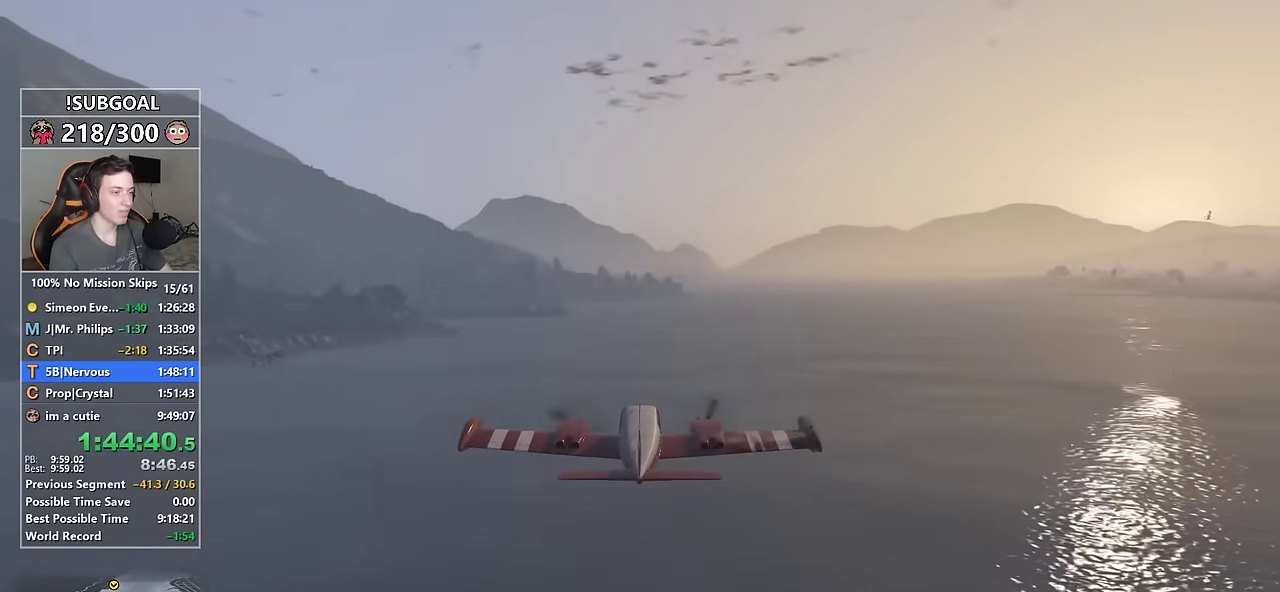
{"keys": ["w"], "mouse": [], "events": [[50, "num5", "up"], [383, "8", "down"], [433, "8", "up"]]}
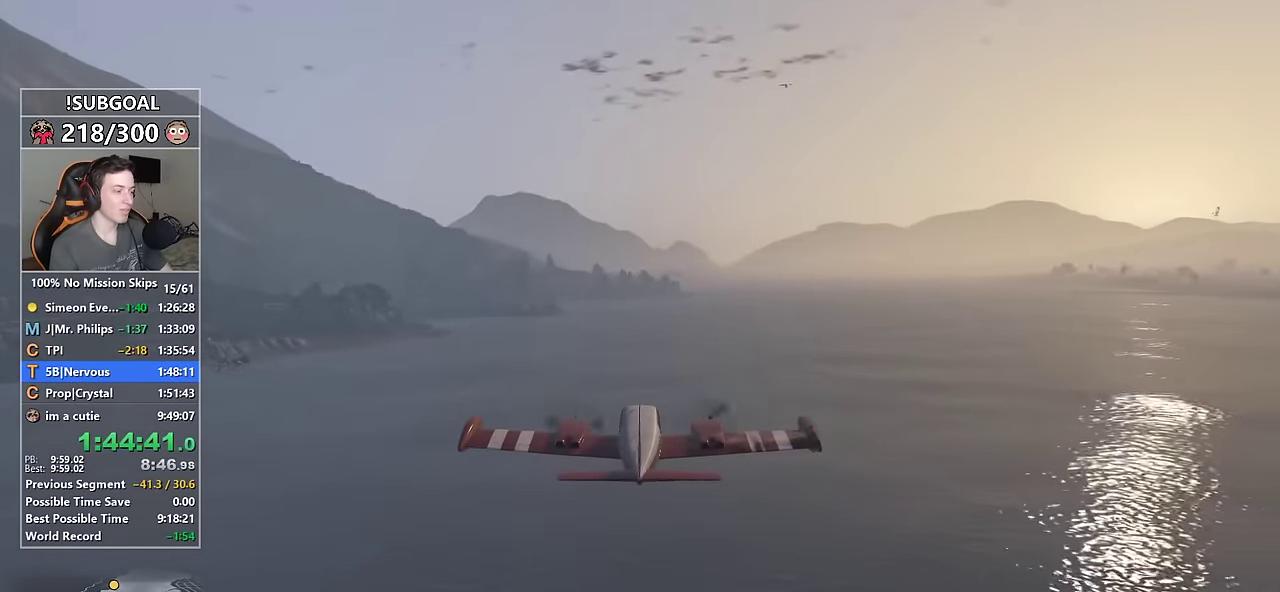
{"keys": ["w"], "mouse": [], "events": [[216, "num5", "down"], [250, "num5", "up"]]}